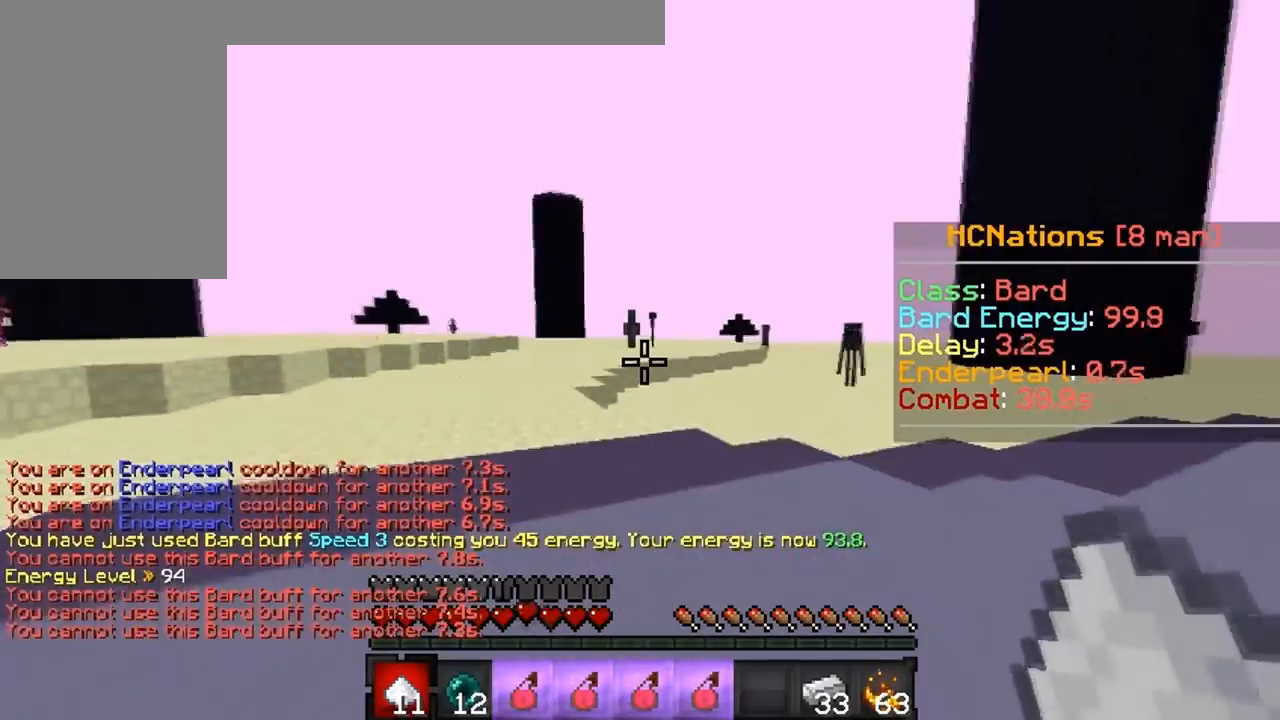
Gameplay with keyboard; each line is a JSON object with the keys held at the frame after it. "events" lists presses ("down") and releases ("up") of "a", "d", "s" and "w" between this image and that frame as [ms after this image, input, new state], when the widget could be followed in between. No other keys are recorded. Mouse input is not recorded.
{"keys": ["d", "w"], "events": [[50, "d", "down"]]}
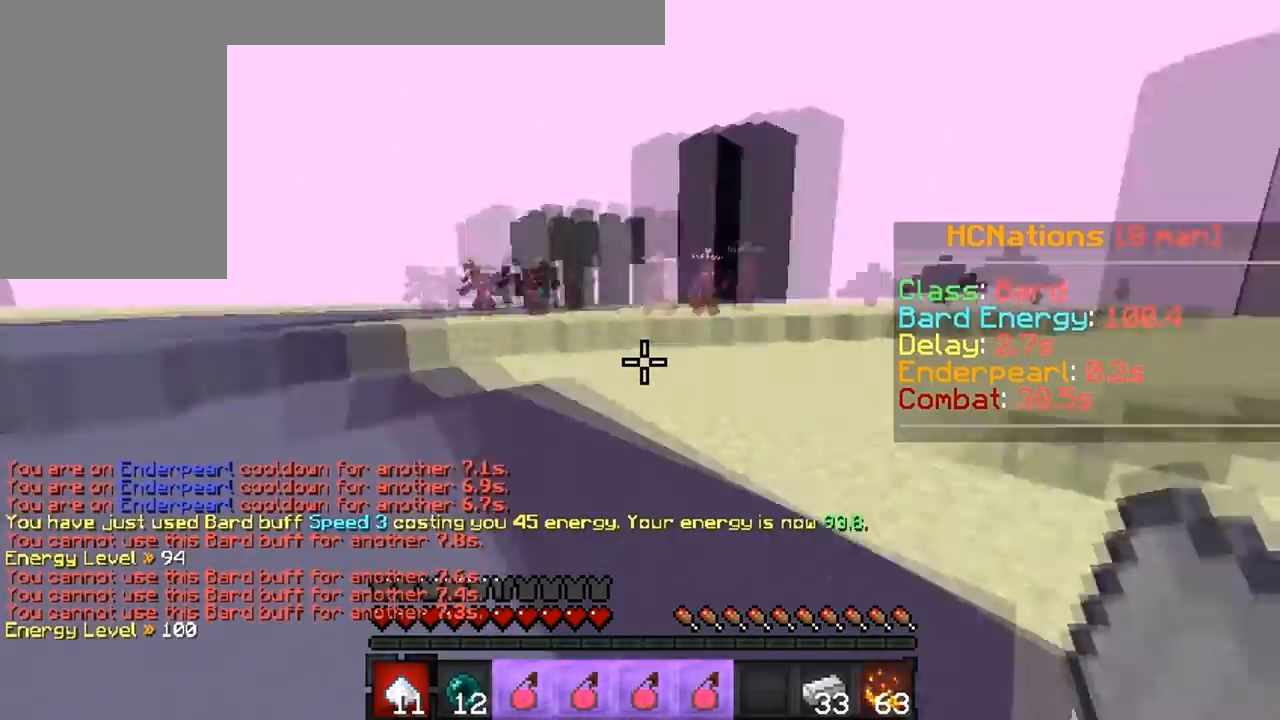
{"keys": ["d"], "events": [[17, "d", "up"], [117, "d", "down"], [483, "w", "up"]]}
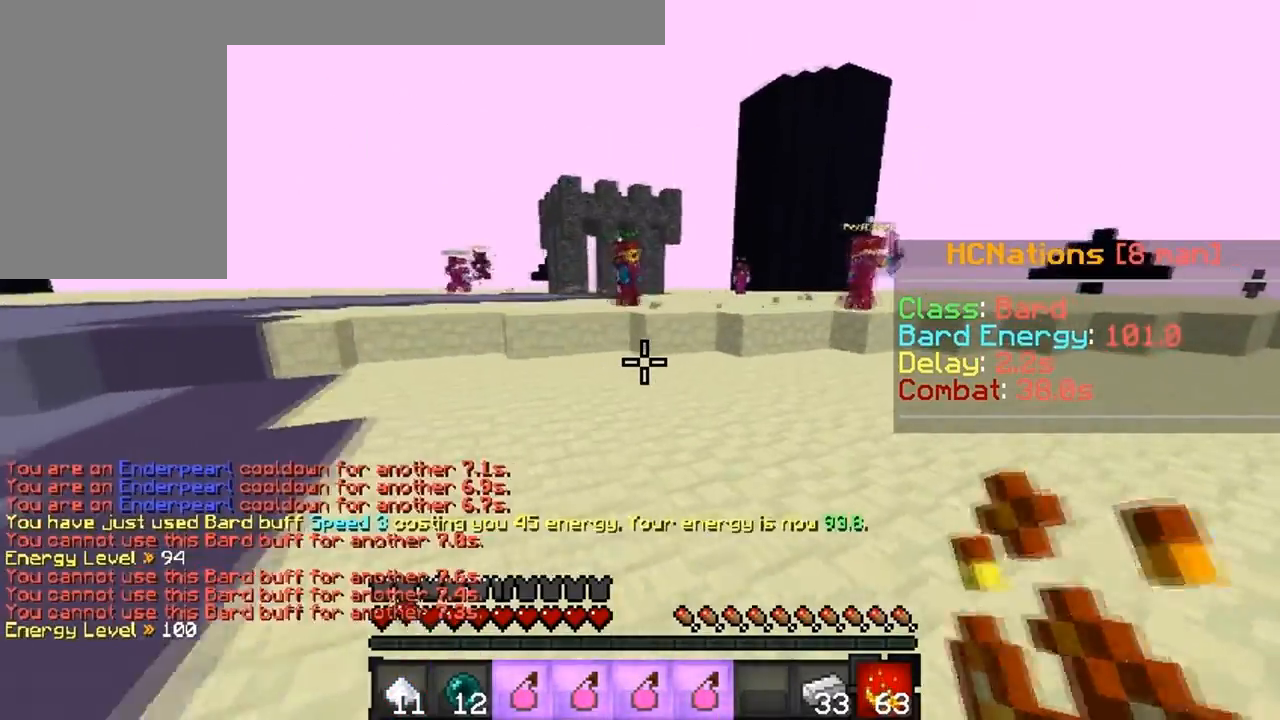
{"keys": ["a", "w"], "events": [[67, "a", "down"], [83, "d", "up"], [367, "w", "down"]]}
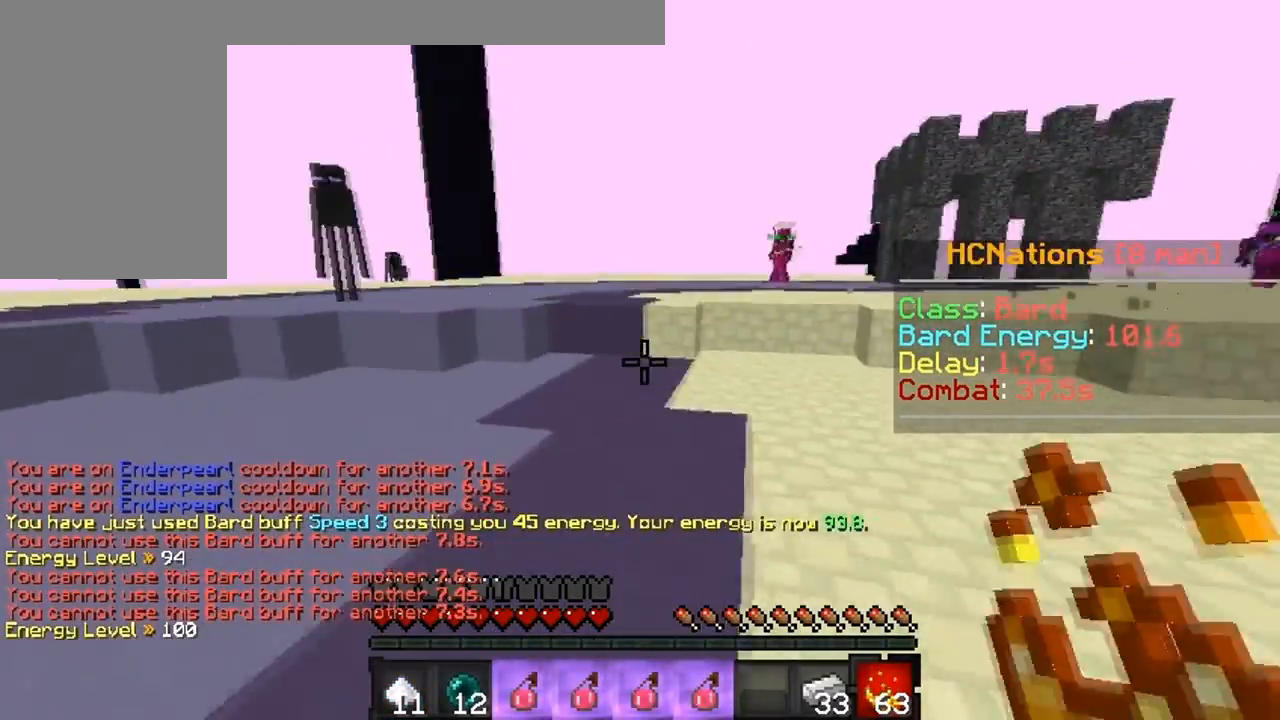
{"keys": [], "events": [[250, "a", "up"], [267, "w", "up"], [367, "s", "down"], [500, "s", "up"]]}
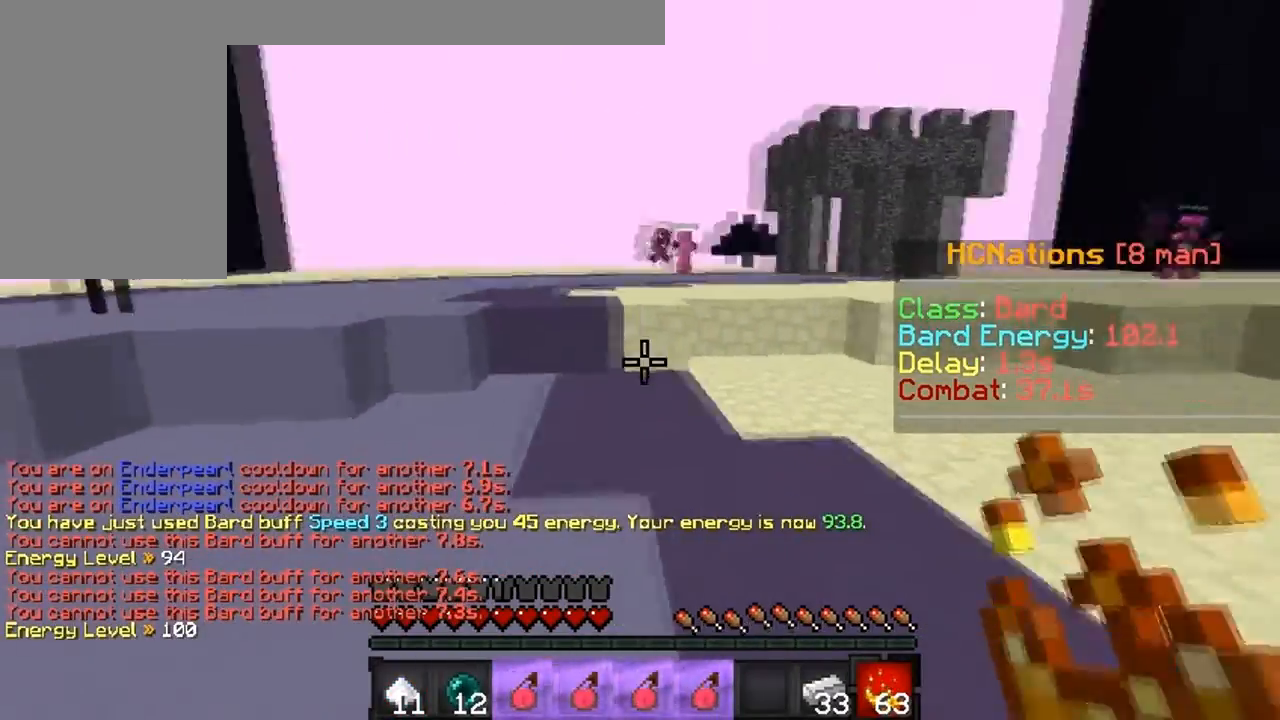
{"keys": ["a"], "events": [[450, "a", "down"]]}
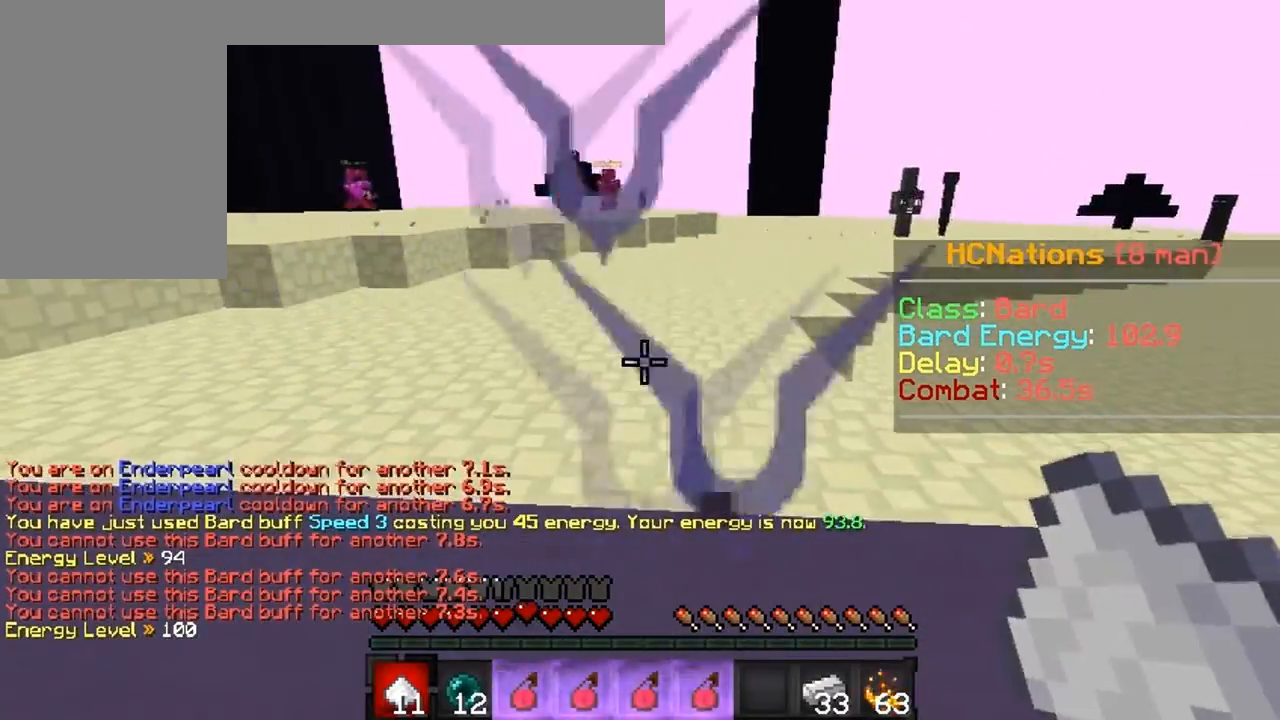
{"keys": ["d", "w"], "events": [[33, "a", "up"], [50, "d", "down"], [183, "w", "down"]]}
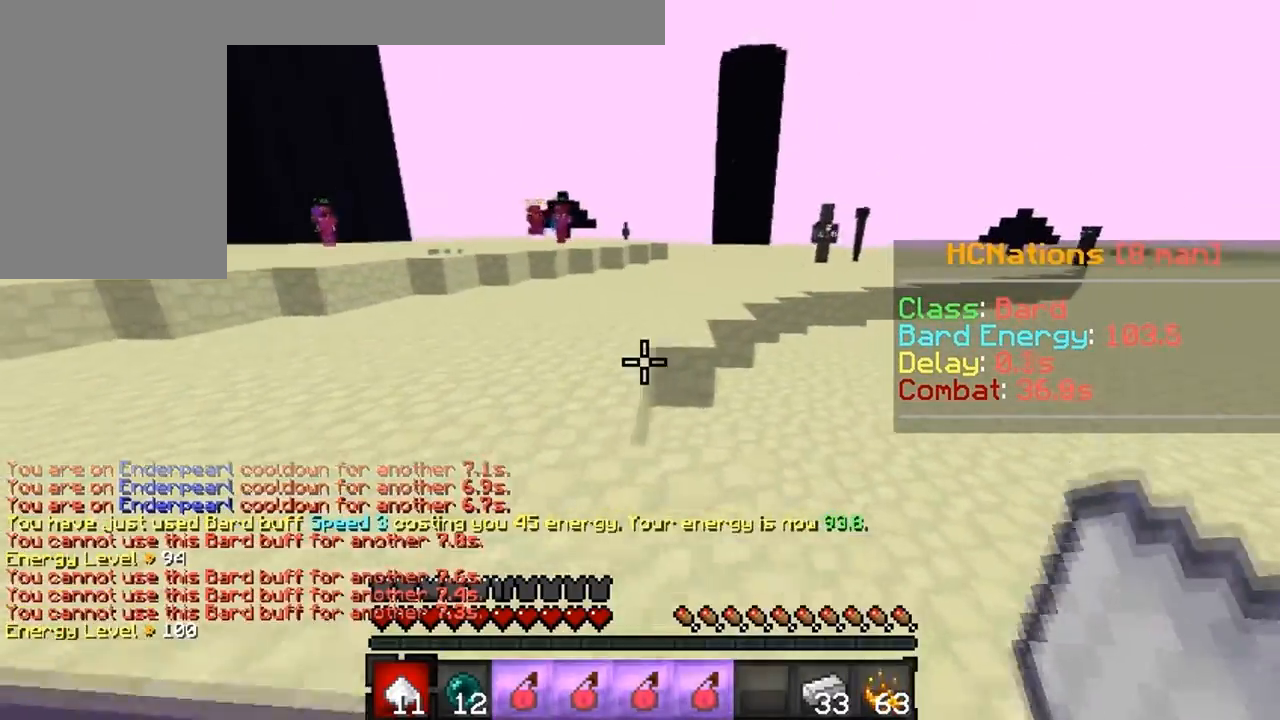
{"keys": ["w"], "events": [[217, "d", "up"]]}
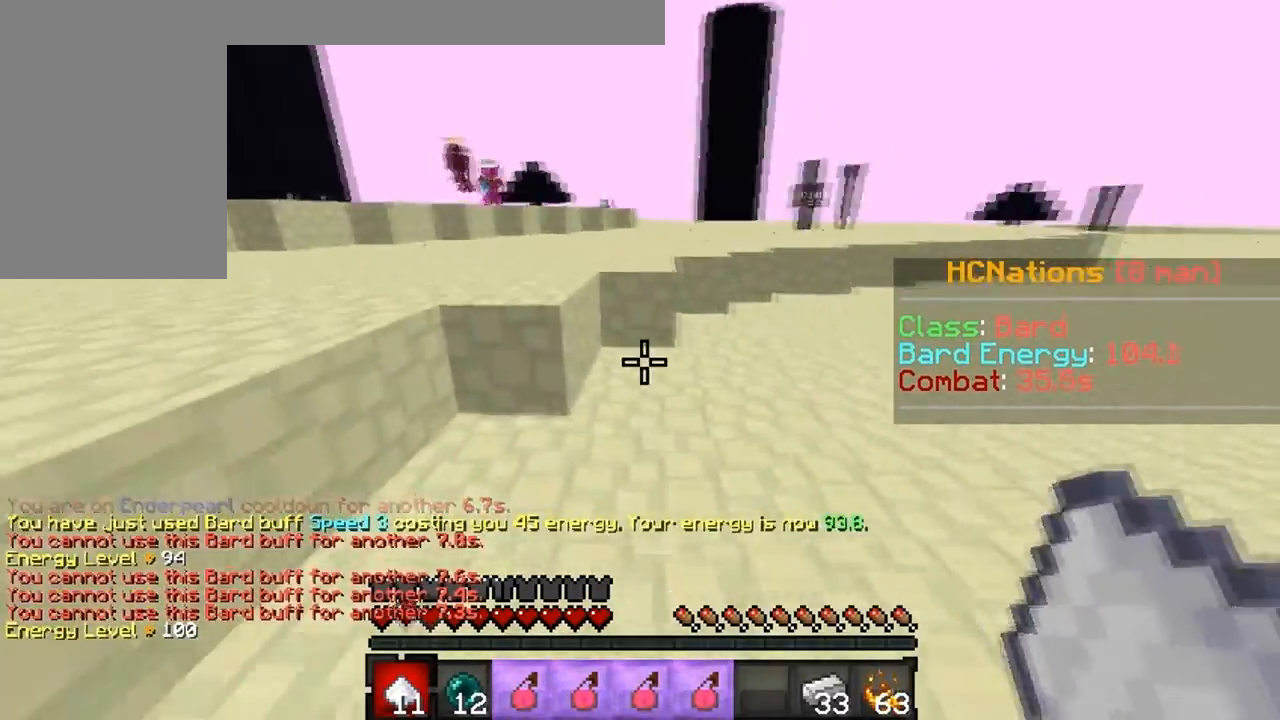
{"keys": ["d", "w"], "events": [[117, "d", "down"]]}
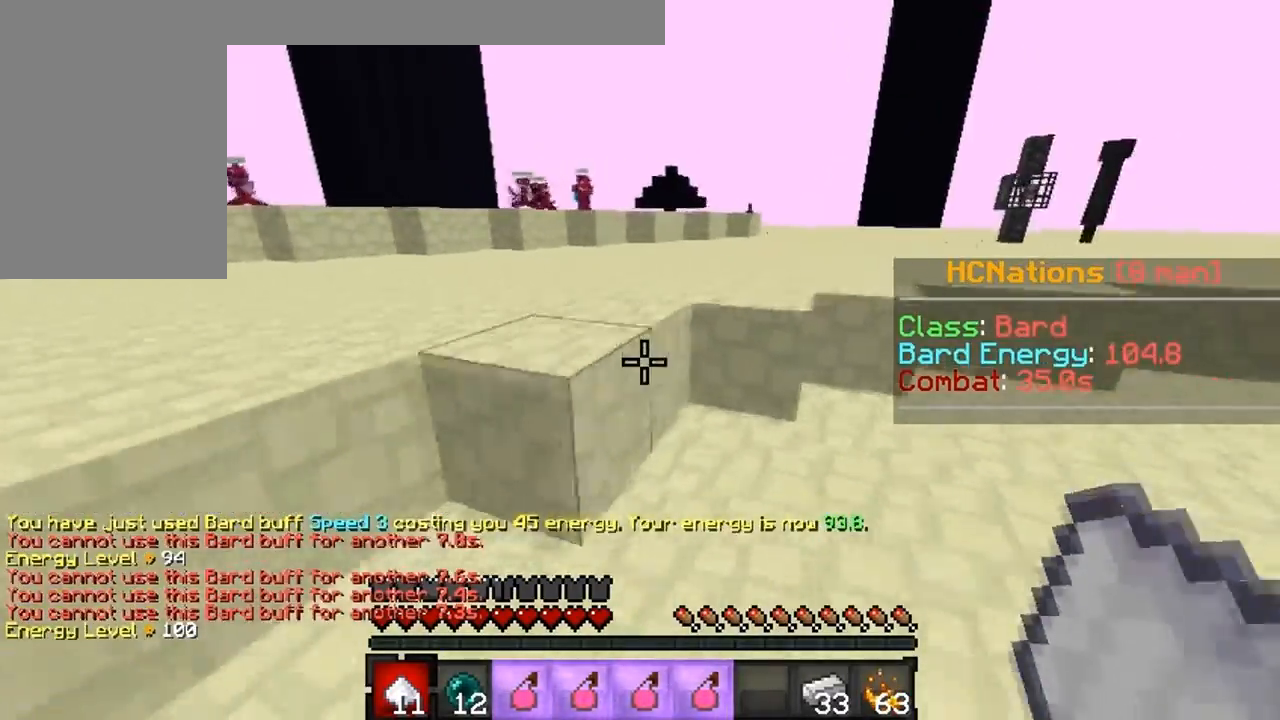
{"keys": ["d", "w"], "events": []}
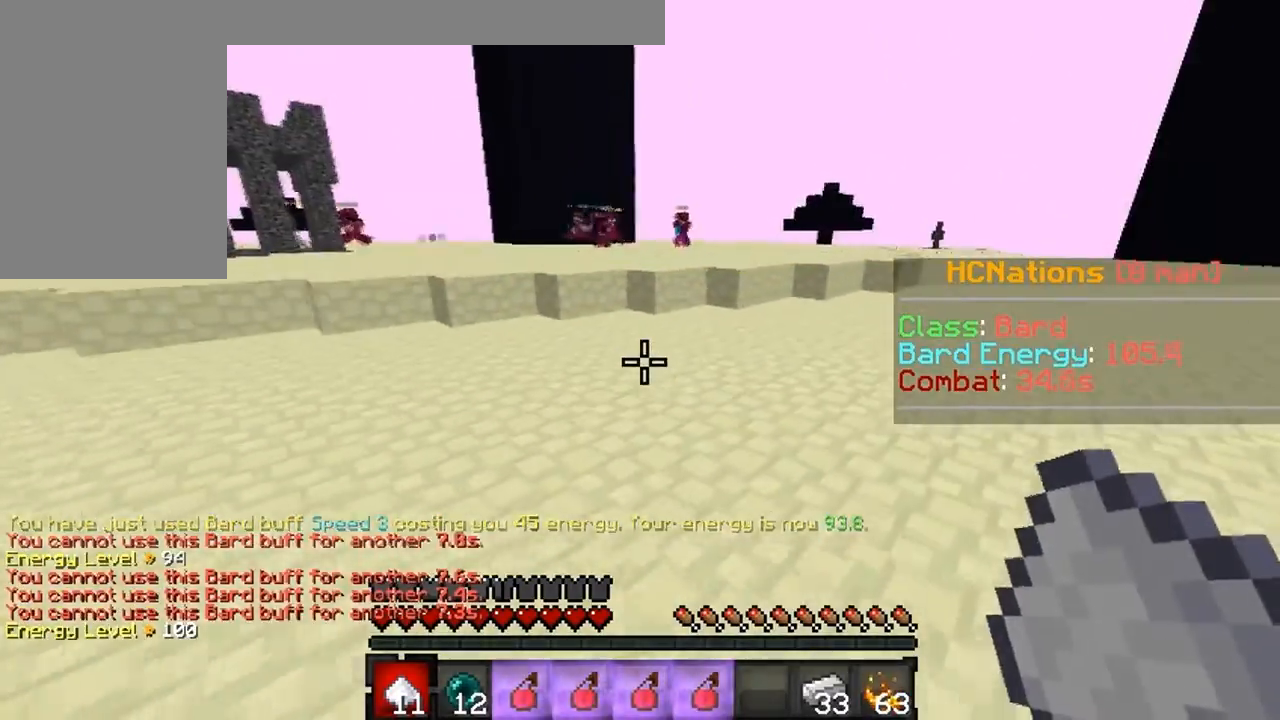
{"keys": ["d", "w"], "events": []}
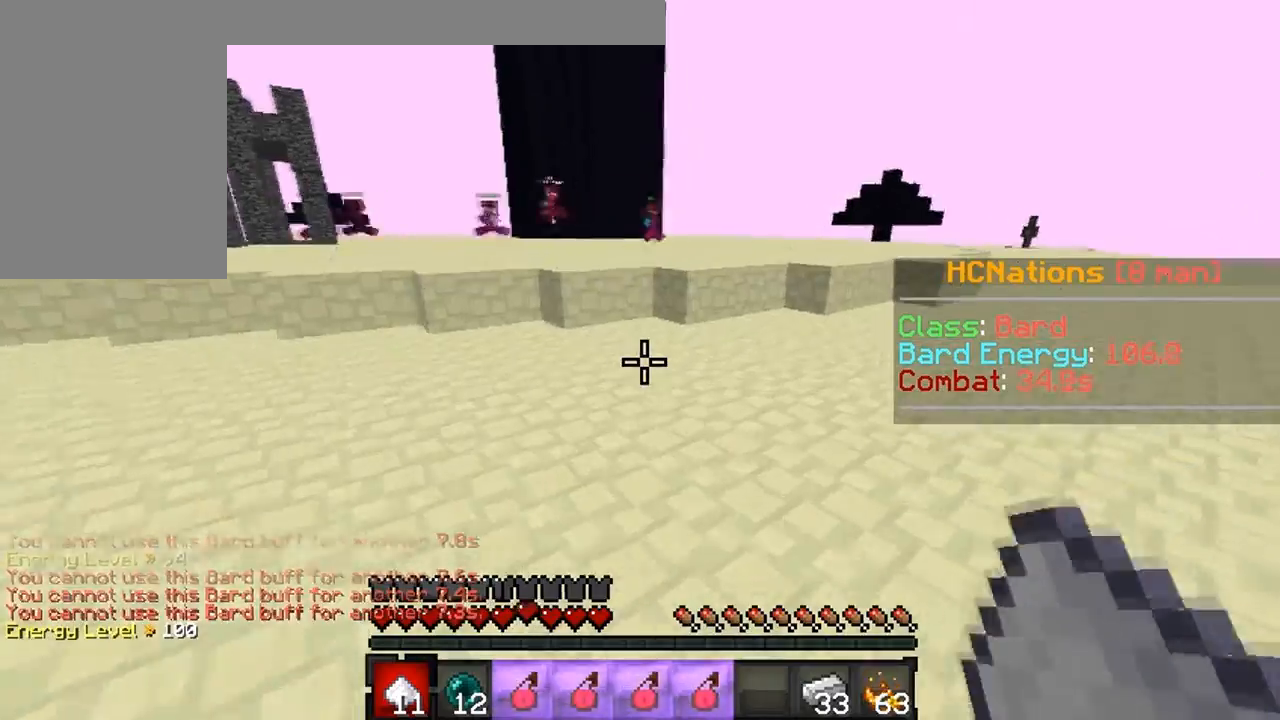
{"keys": ["d", "w"]}
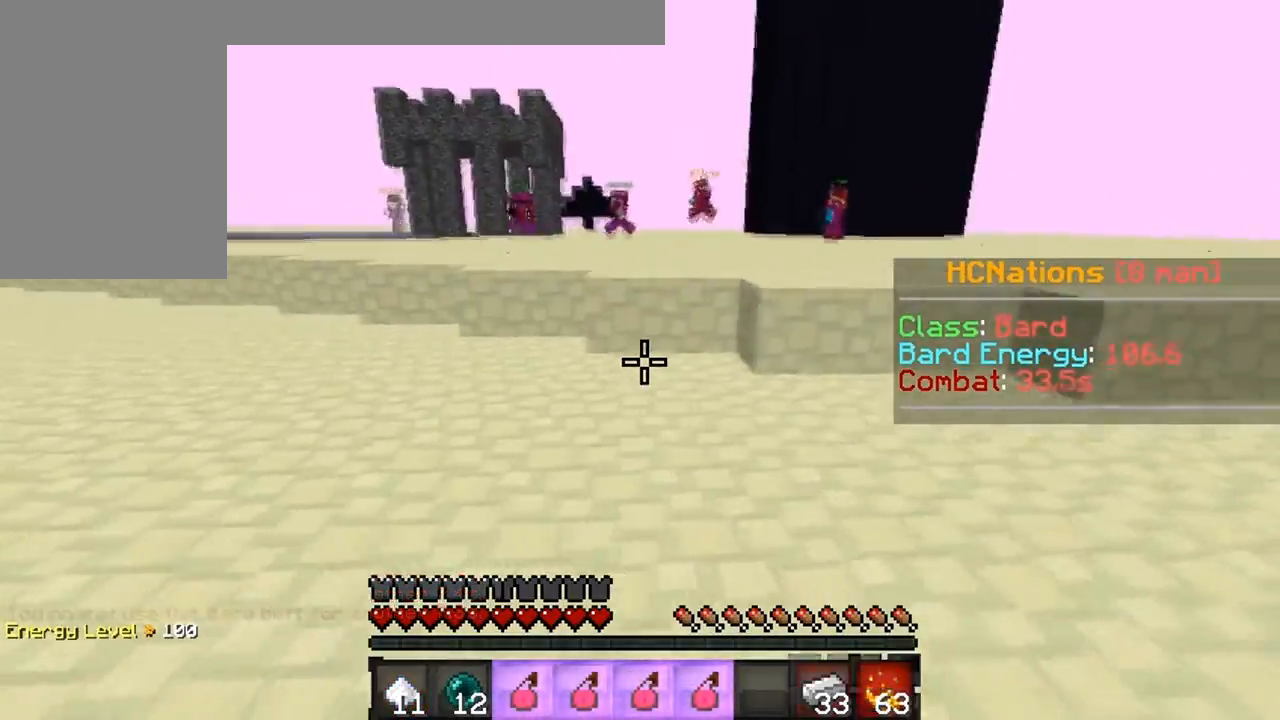
{"keys": ["w"], "events": [[67, "d", "up"]]}
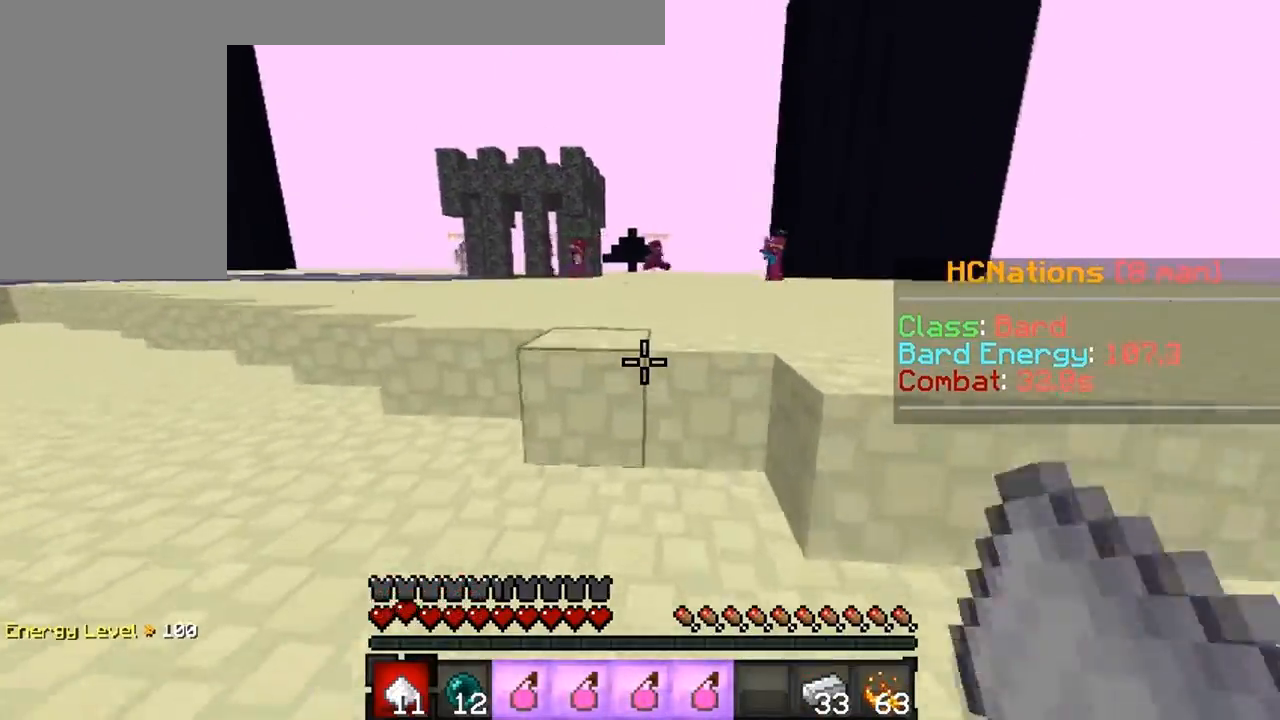
{"keys": ["w"], "events": []}
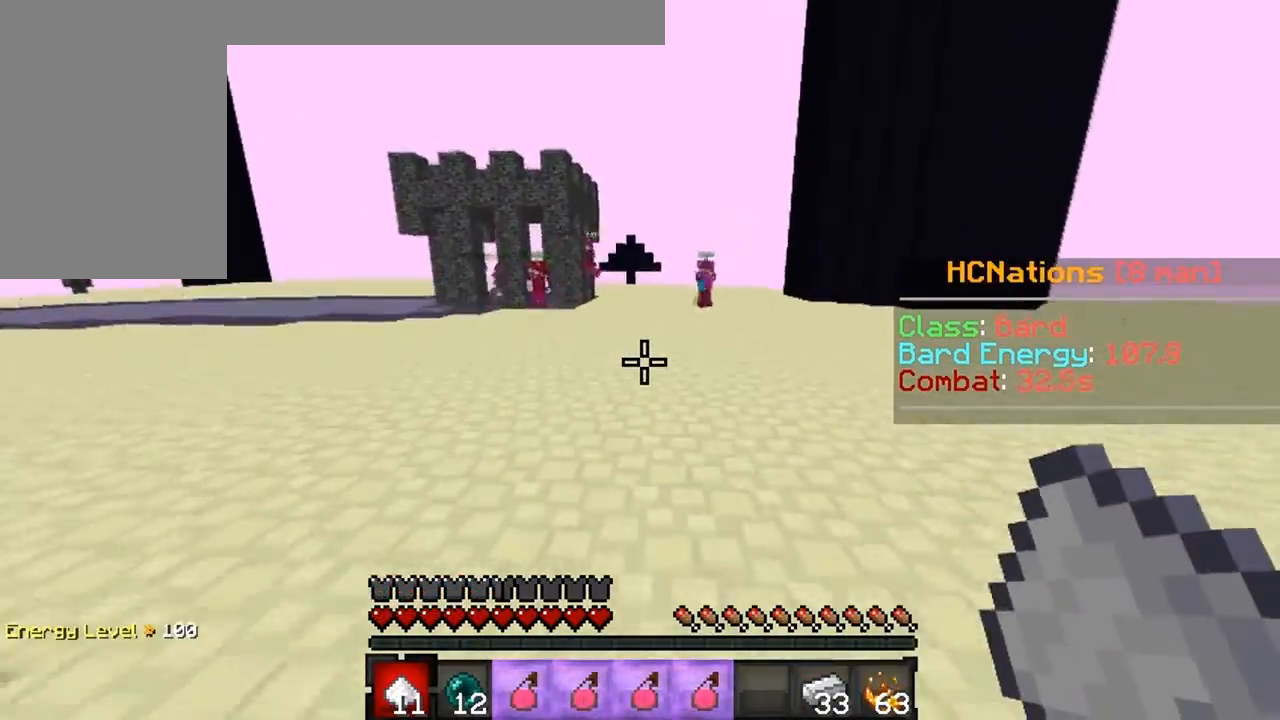
{"keys": ["w"], "events": []}
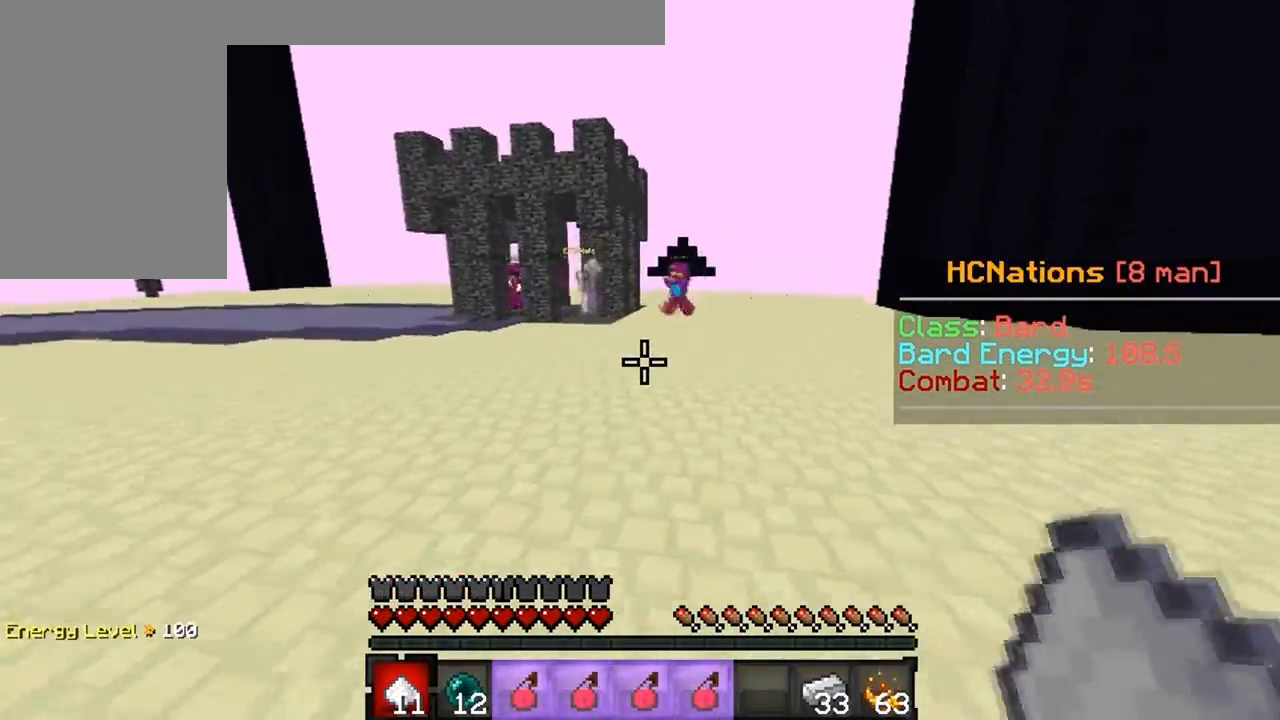
{"keys": ["w"], "events": []}
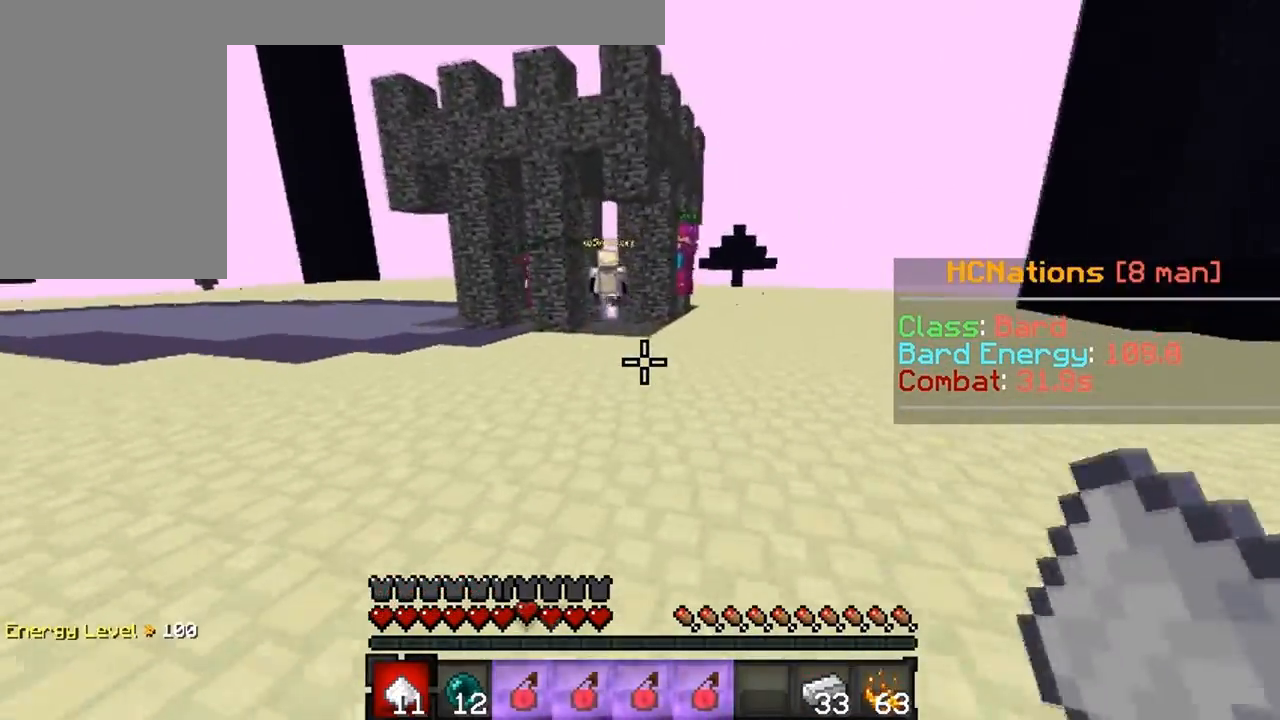
{"keys": ["w"], "events": []}
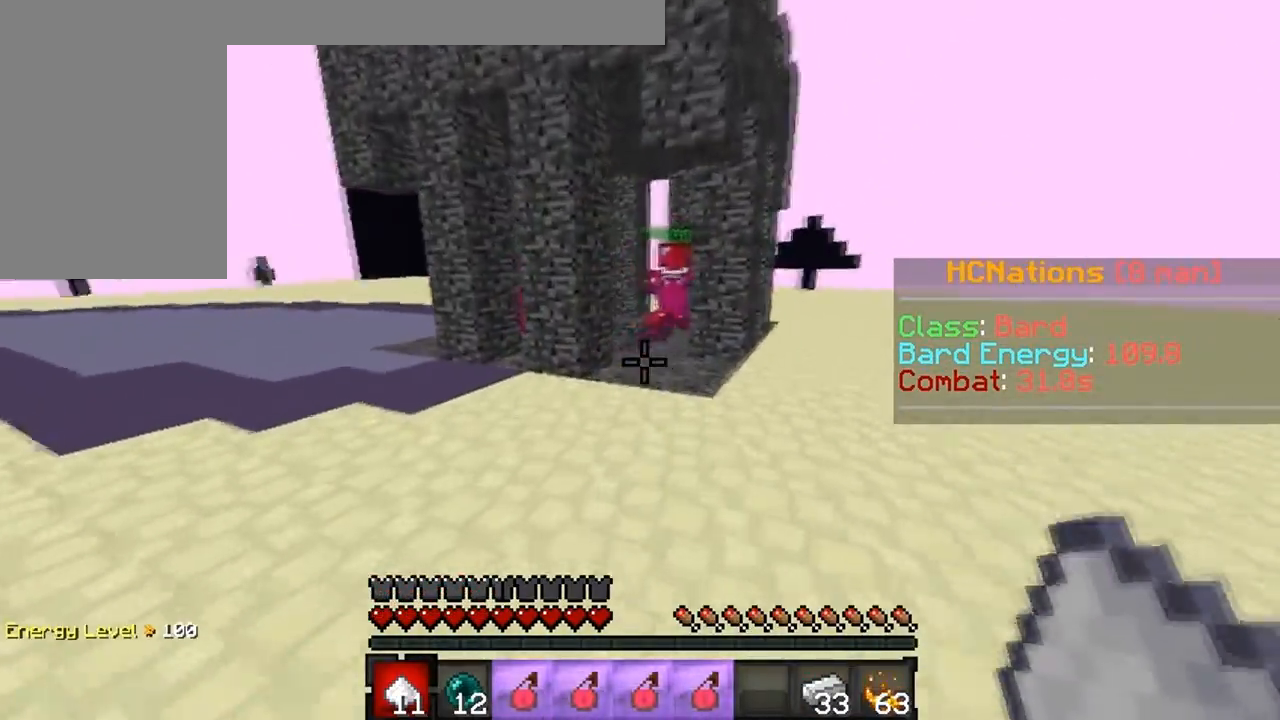
{"keys": ["d", "w"], "events": [[300, "d", "down"]]}